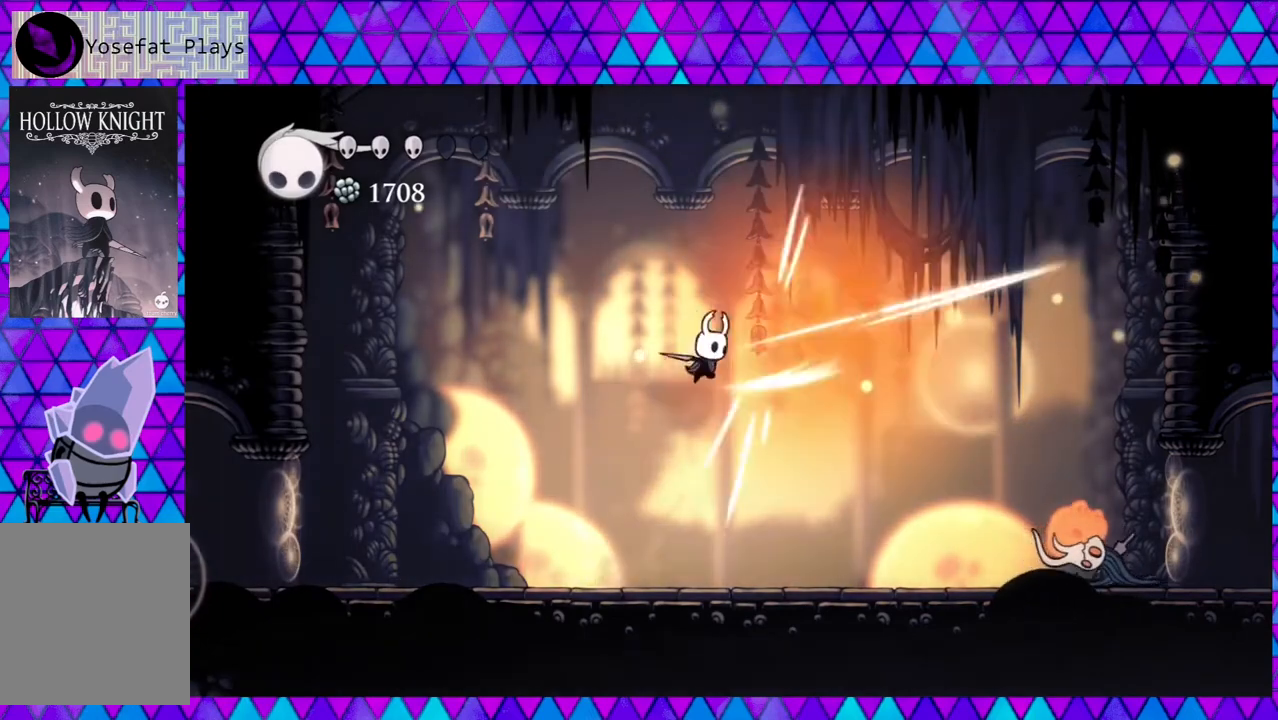
Gameplay with a controller (Nintendo layout); each line is a JSON object with the inputs held at the frame after it. "events" lists button and stick changes between this image and that frame as [ms after this image, input, new state], when the widget could be followed in between. Not read: L3 R3.
{"buttons": [], "left_stick": "center", "right_stick": "center", "events": [[17, "B", "up"], [33, "Y", "up"]]}
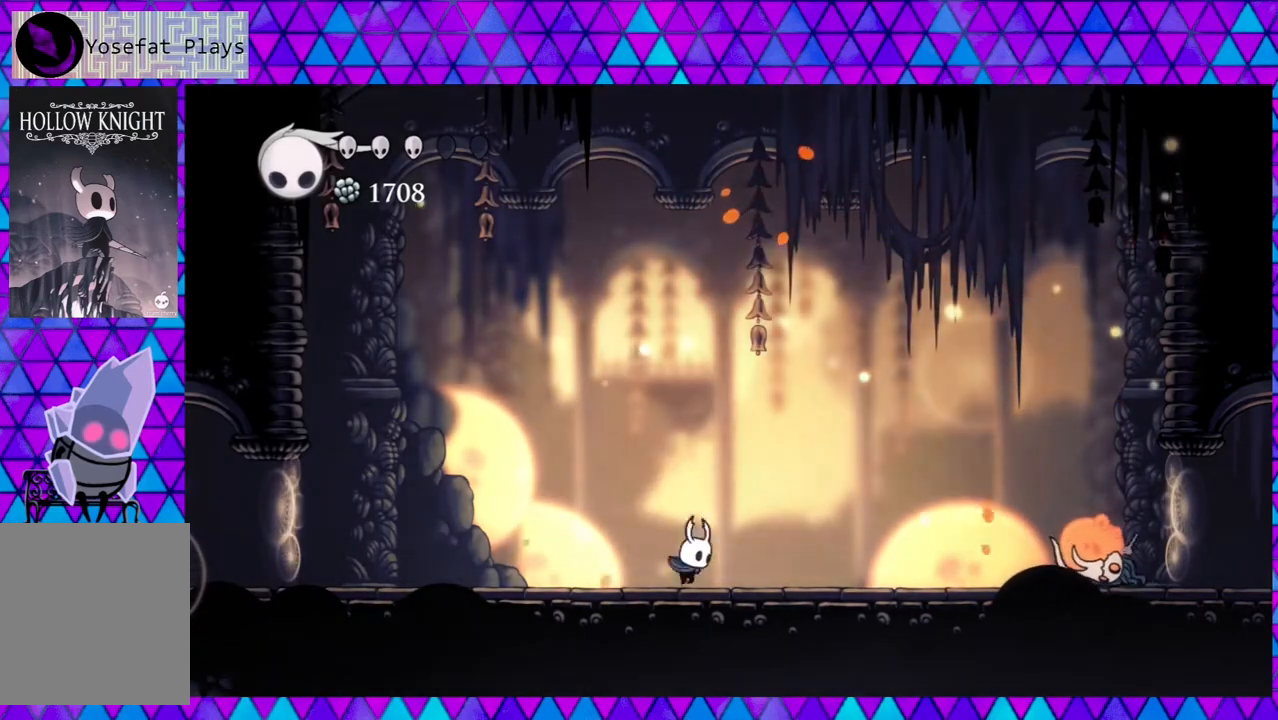
{"buttons": [], "left_stick": "center", "right_stick": "center", "events": []}
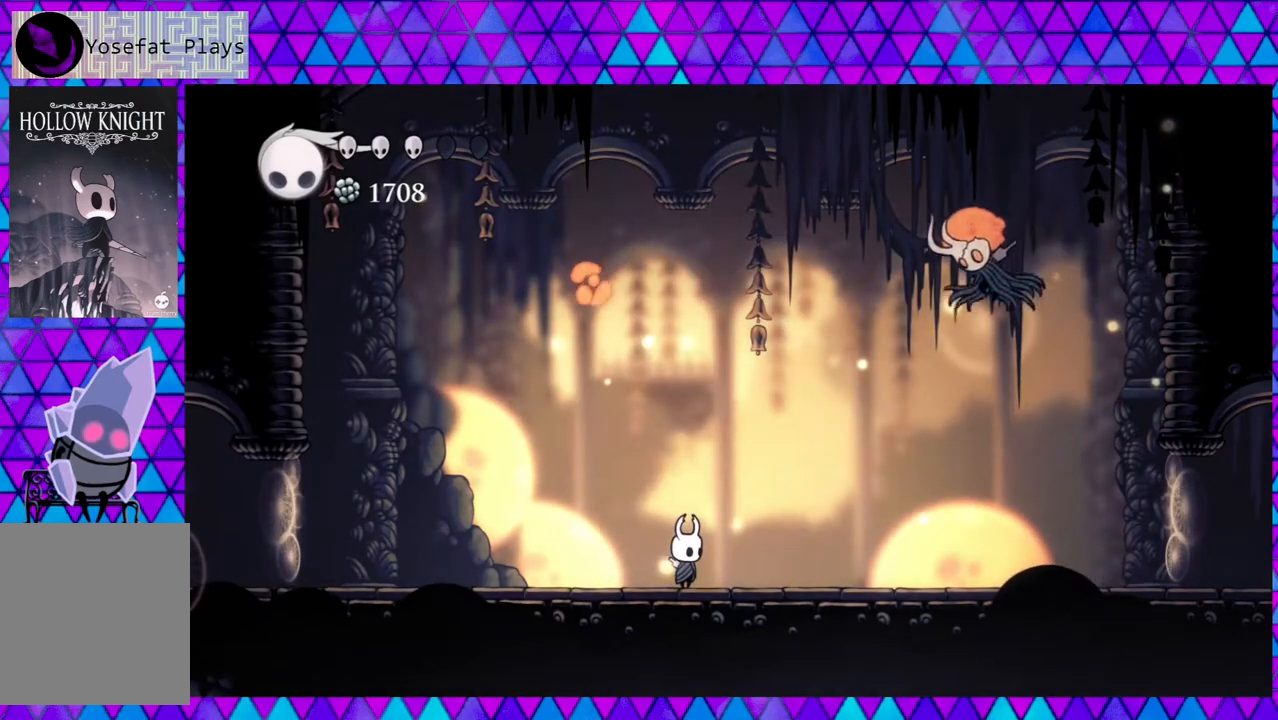
{"buttons": ["Y"], "left_stick": "center", "right_stick": "center", "events": [[233, "DPAD_RIGHT", "down"], [367, "Y", "down"], [400, "DPAD_RIGHT", "up"]]}
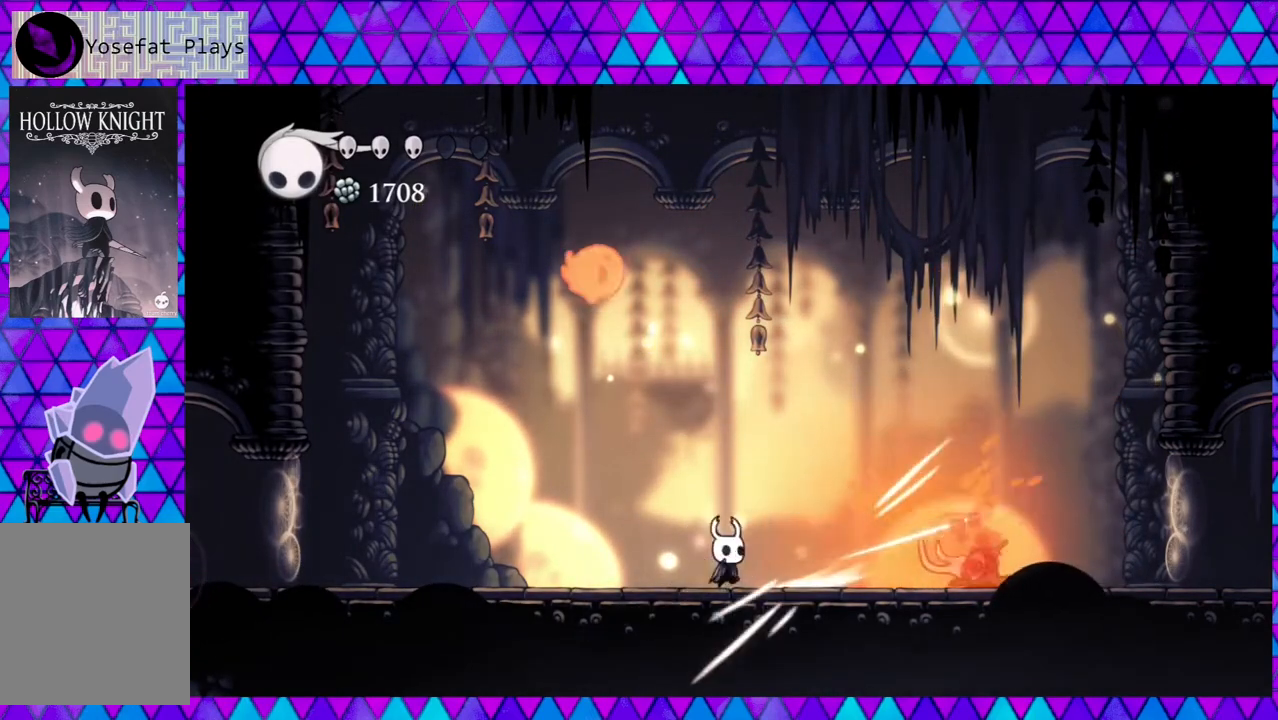
{"buttons": ["Y", "DPAD_RIGHT"], "left_stick": "center", "right_stick": "center", "events": [[33, "Y", "up"], [83, "DPAD_LEFT", "down"], [233, "B", "down"], [267, "DPAD_UP", "down"], [367, "Y", "down"], [467, "DPAD_LEFT", "up"], [500, "B", "up"], [500, "DPAD_RIGHT", "down"], [500, "DPAD_UP", "up"]]}
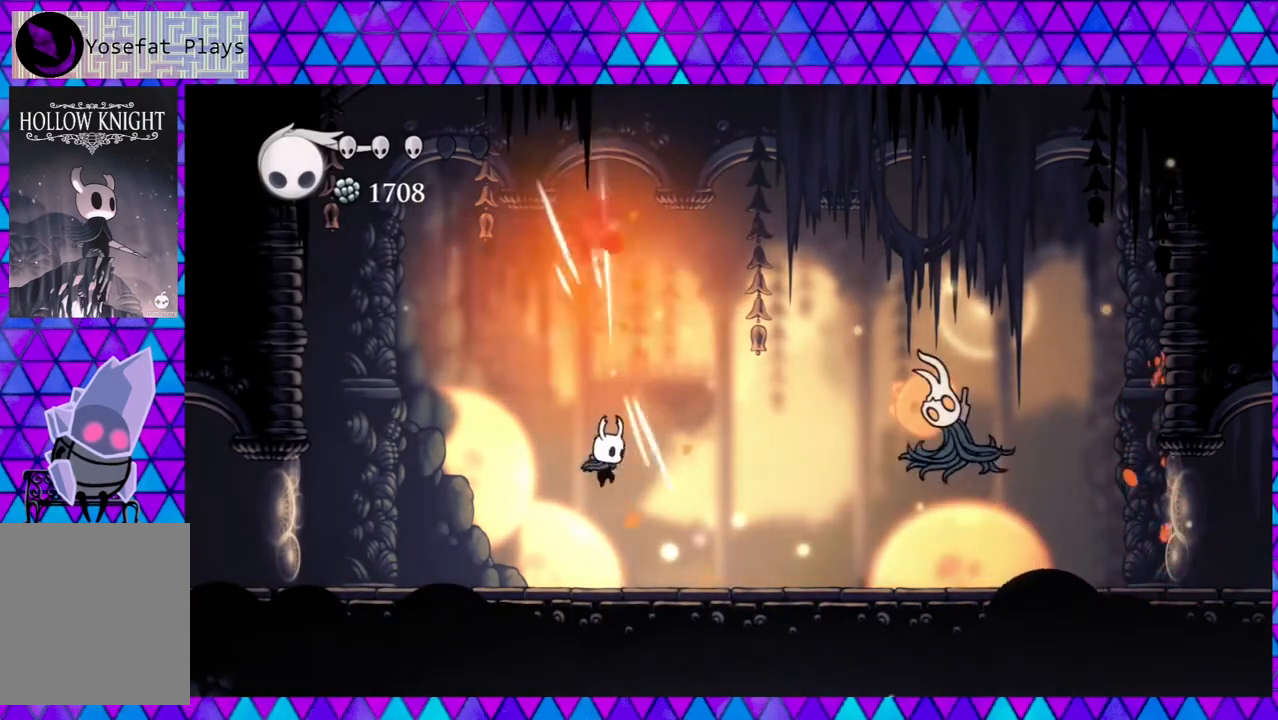
{"buttons": ["DPAD_RIGHT"], "left_stick": "center", "right_stick": "center", "events": [[33, "Y", "up"], [100, "DPAD_RIGHT", "up"], [117, "DPAD_DOWN", "down"], [150, "DPAD_DOWN", "up"], [150, "DPAD_LEFT", "down"], [233, "DPAD_LEFT", "up"], [300, "DPAD_LEFT", "down"], [433, "DPAD_LEFT", "up"], [483, "DPAD_RIGHT", "down"]]}
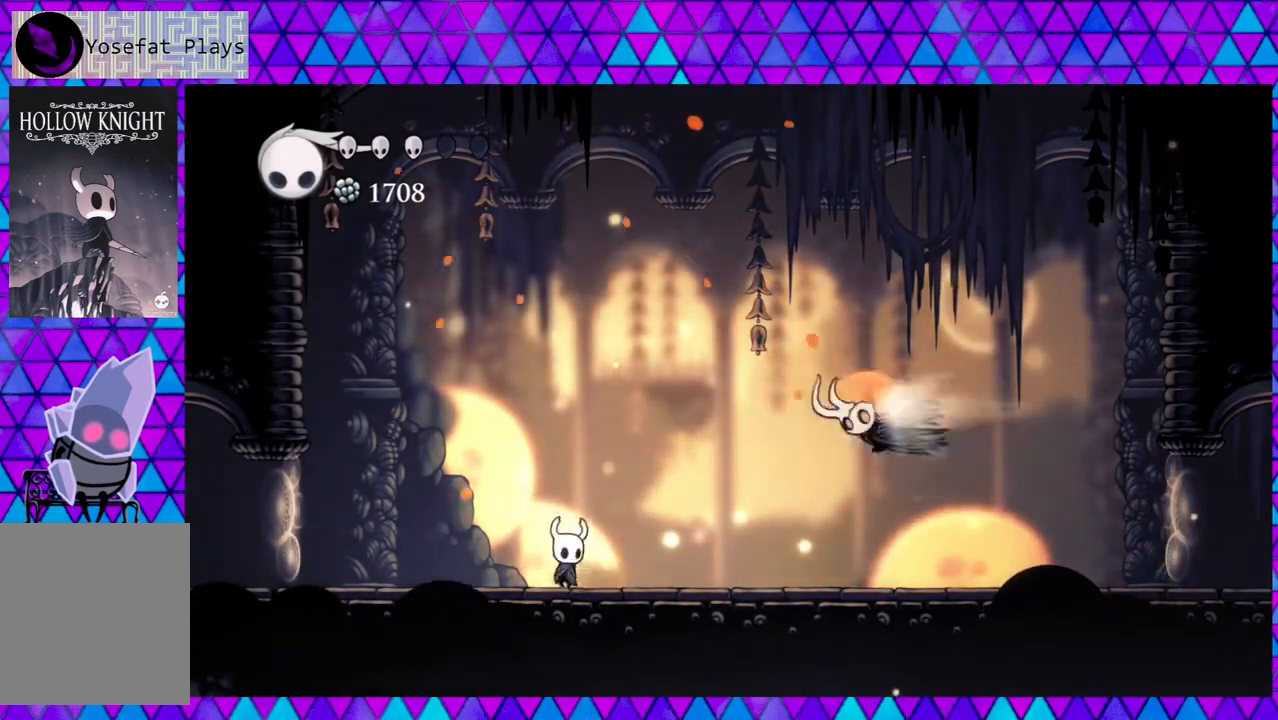
{"buttons": ["DPAD_LEFT"], "left_stick": "center", "right_stick": "center", "events": [[433, "DPAD_RIGHT", "up"], [450, "DPAD_LEFT", "down"]]}
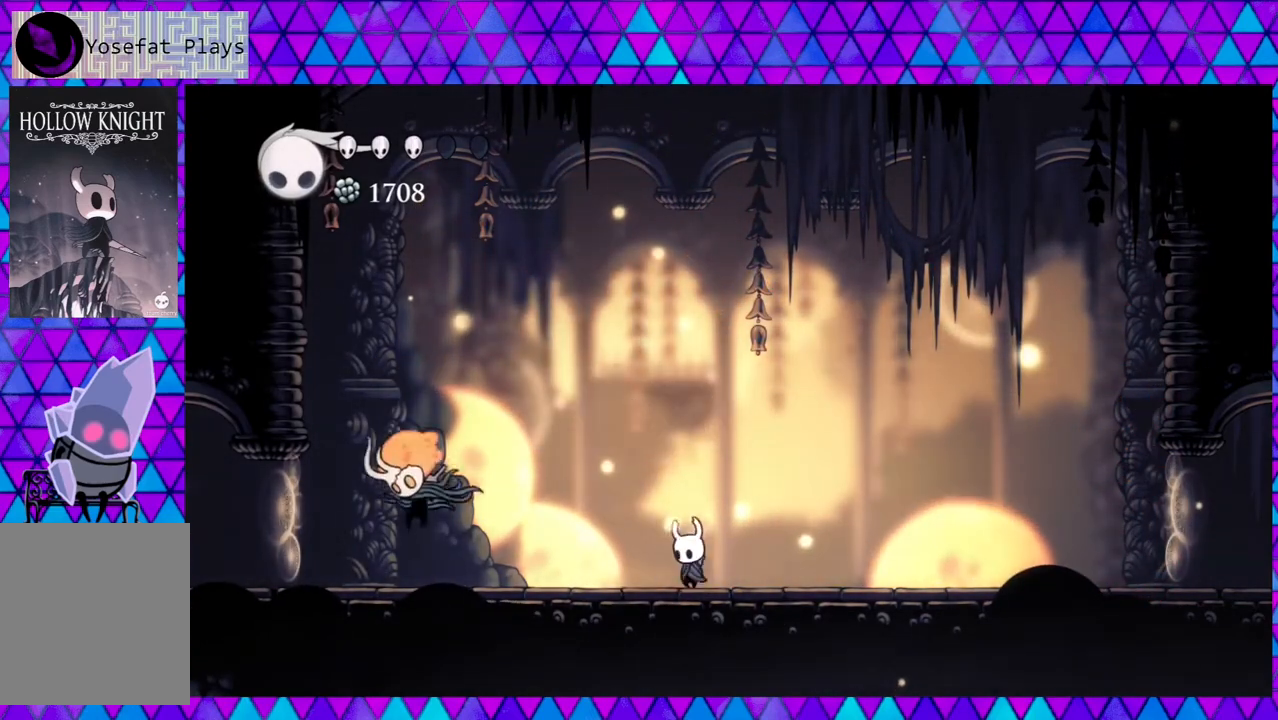
{"buttons": ["DPAD_LEFT"], "left_stick": "center", "right_stick": "center", "events": [[283, "Y", "down"], [483, "Y", "up"]]}
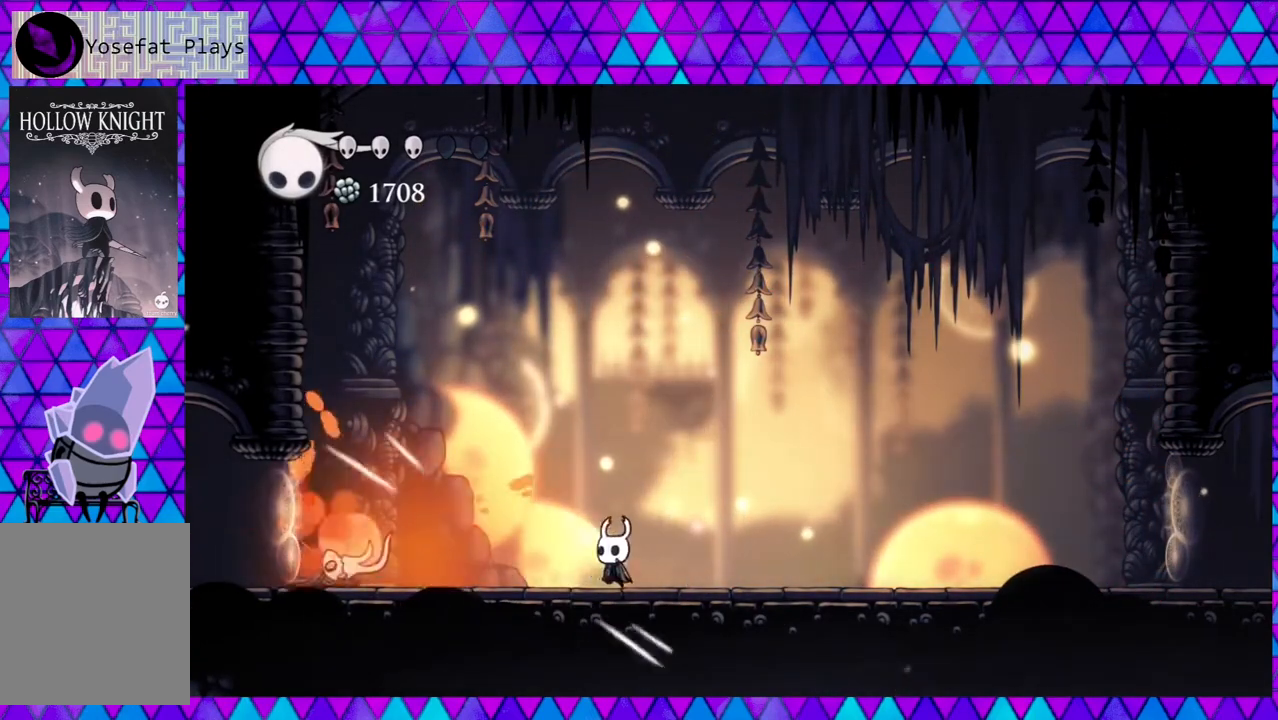
{"buttons": ["DPAD_RIGHT"], "left_stick": "center", "right_stick": "center", "events": [[250, "Y", "down"], [367, "DPAD_LEFT", "up"], [417, "Y", "up"], [450, "DPAD_RIGHT", "down"]]}
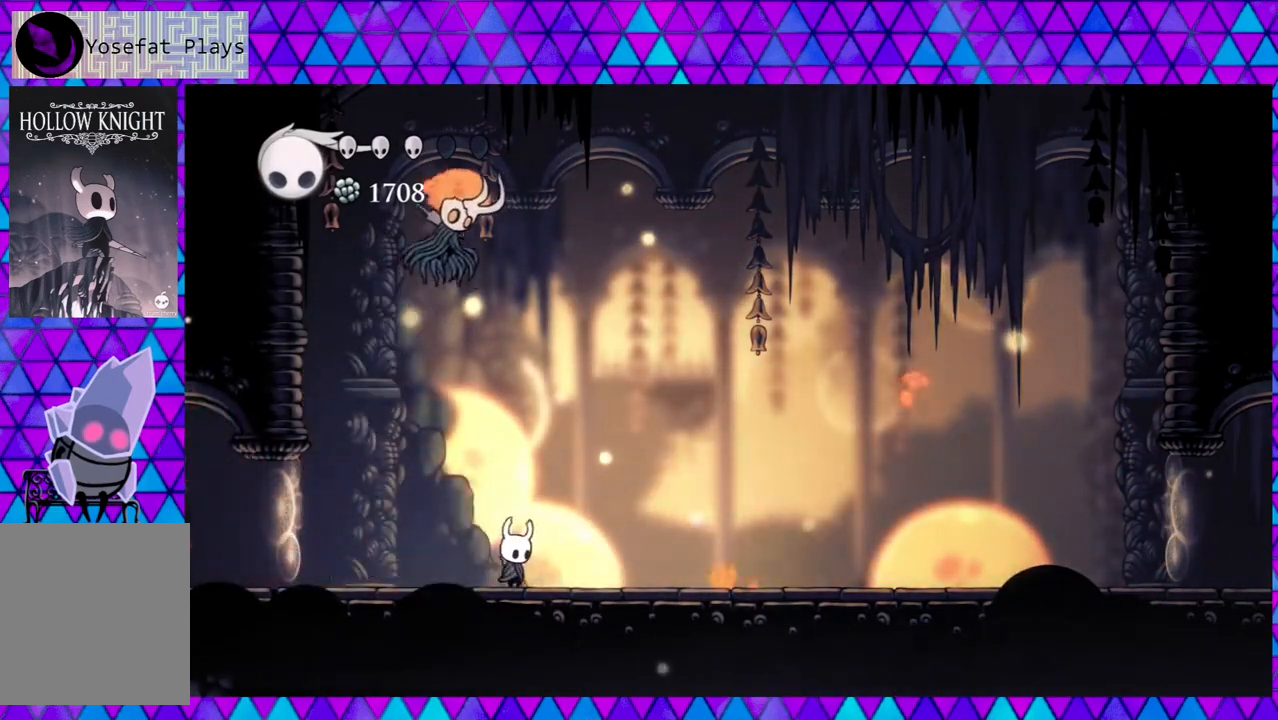
{"buttons": ["DPAD_LEFT"], "left_stick": "center", "right_stick": "center", "events": [[67, "R2", "down"], [433, "DPAD_RIGHT", "up"], [433, "R2", "up"], [483, "DPAD_LEFT", "down"]]}
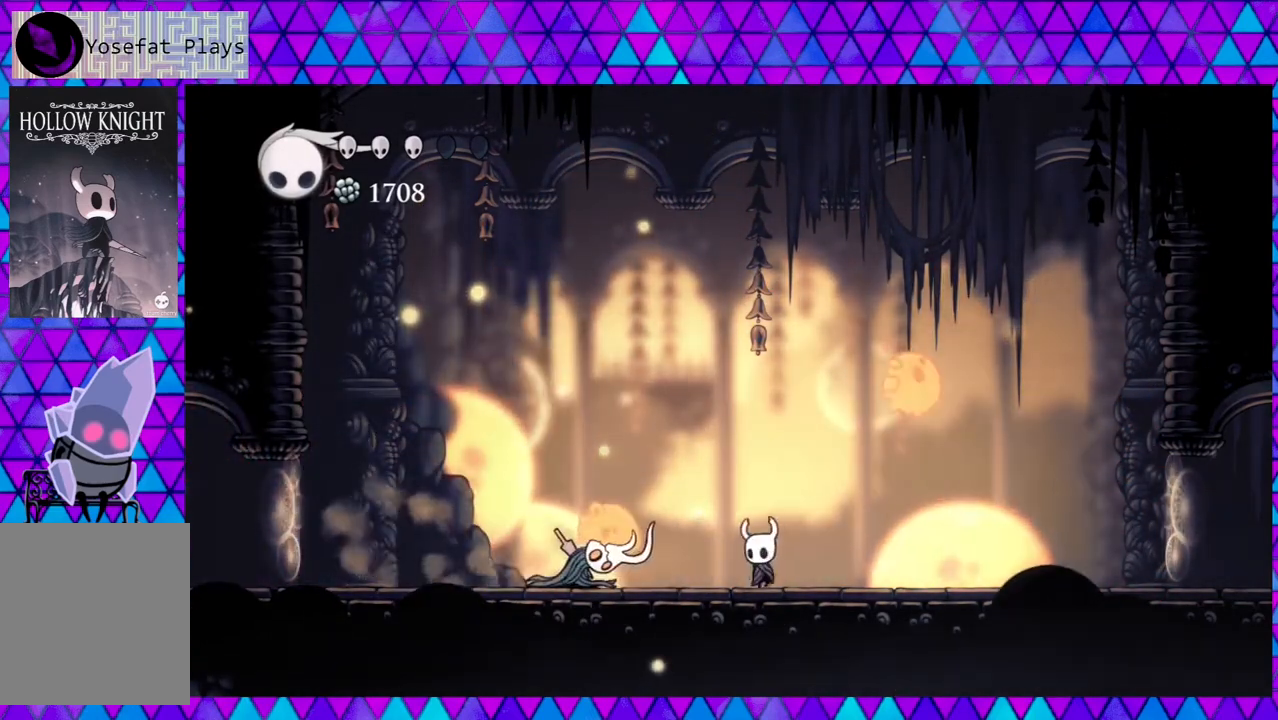
{"buttons": ["DPAD_RIGHT"], "left_stick": "center", "right_stick": "center", "events": [[67, "Y", "down"], [167, "DPAD_LEFT", "up"], [250, "DPAD_RIGHT", "down"], [250, "Y", "up"]]}
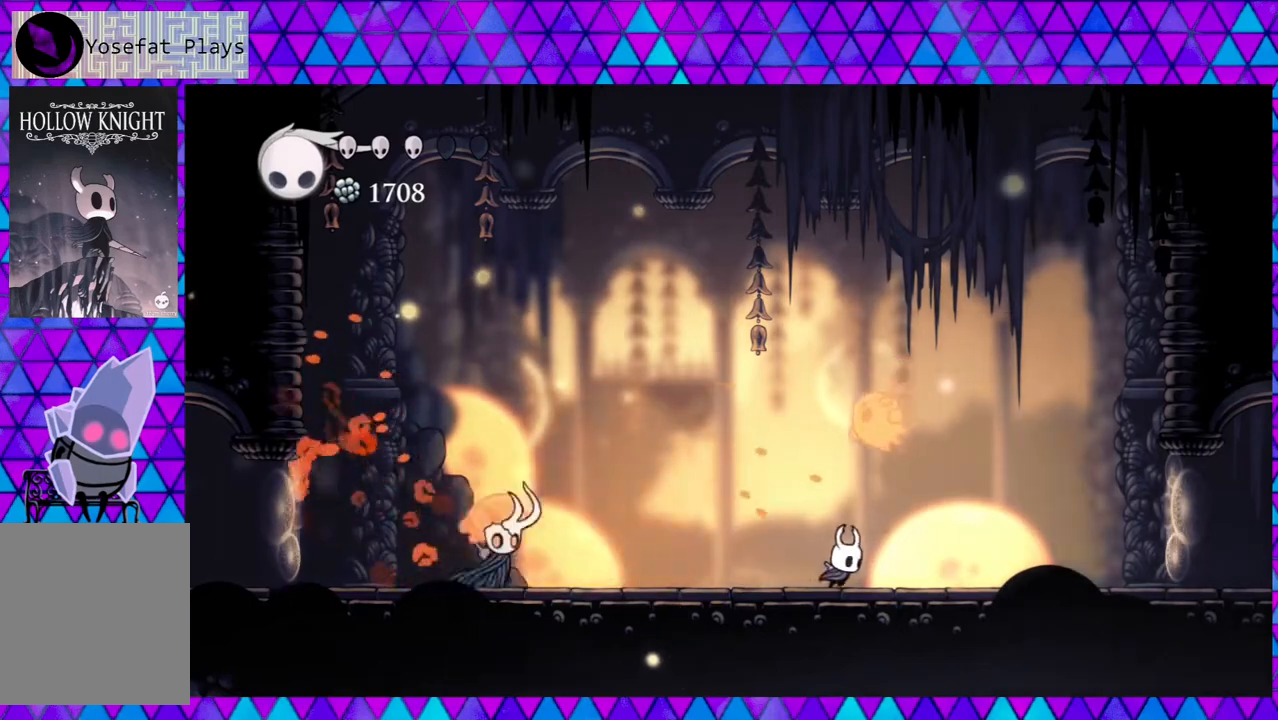
{"buttons": ["DPAD_RIGHT"], "left_stick": "center", "right_stick": "center", "events": [[33, "DPAD_UP", "down"], [117, "Y", "down"], [250, "Y", "up"], [367, "DPAD_UP", "up"], [400, "DPAD_UP", "down"], [417, "DPAD_UP", "up"]]}
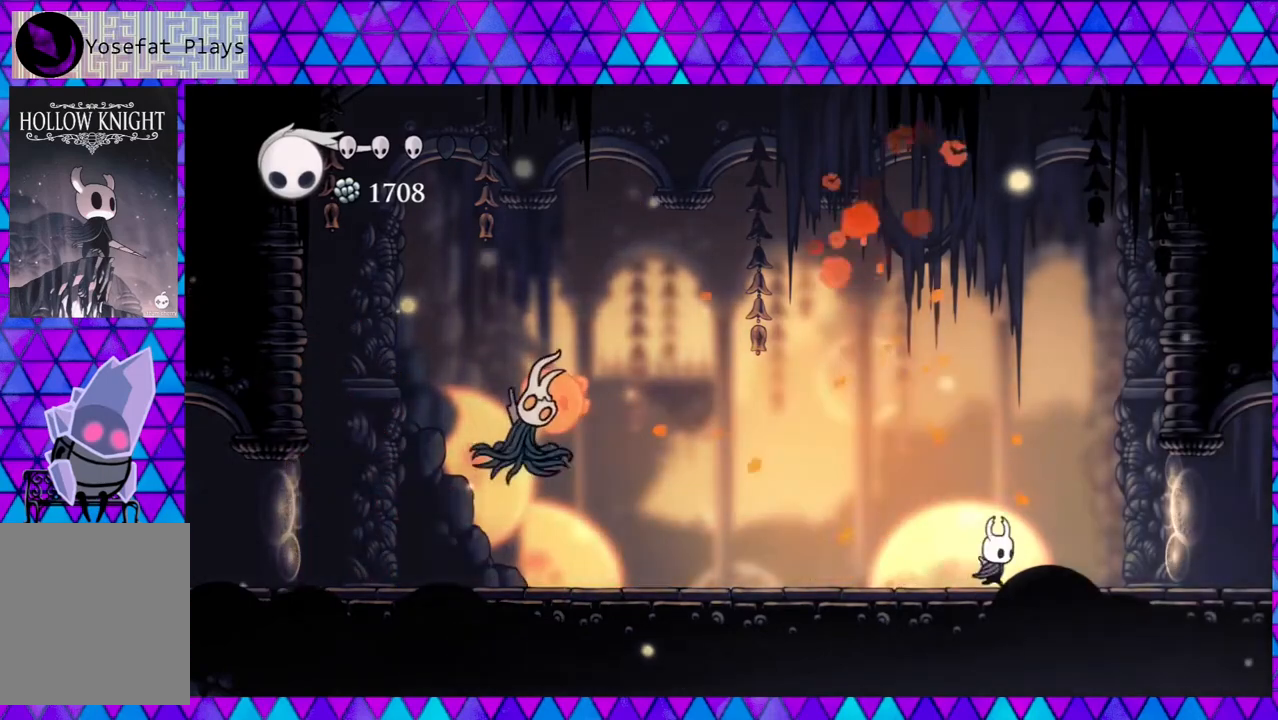
{"buttons": ["DPAD_RIGHT"], "left_stick": "center", "right_stick": "center", "events": [[33, "DPAD_RIGHT", "up"], [100, "DPAD_LEFT", "down"], [217, "R2", "down"], [450, "DPAD_LEFT", "up"], [483, "R2", "up"], [500, "DPAD_RIGHT", "down"]]}
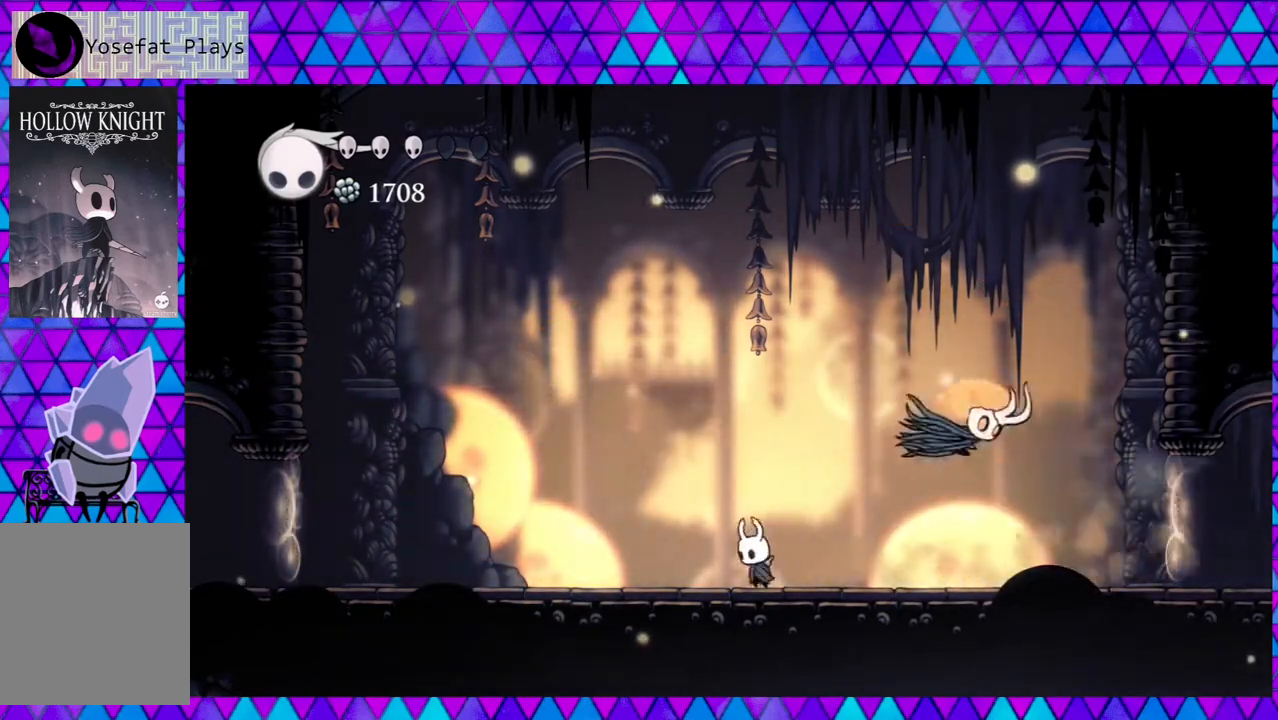
{"buttons": ["Y", "DPAD_RIGHT"], "left_stick": "center", "right_stick": "center", "events": [[450, "Y", "down"]]}
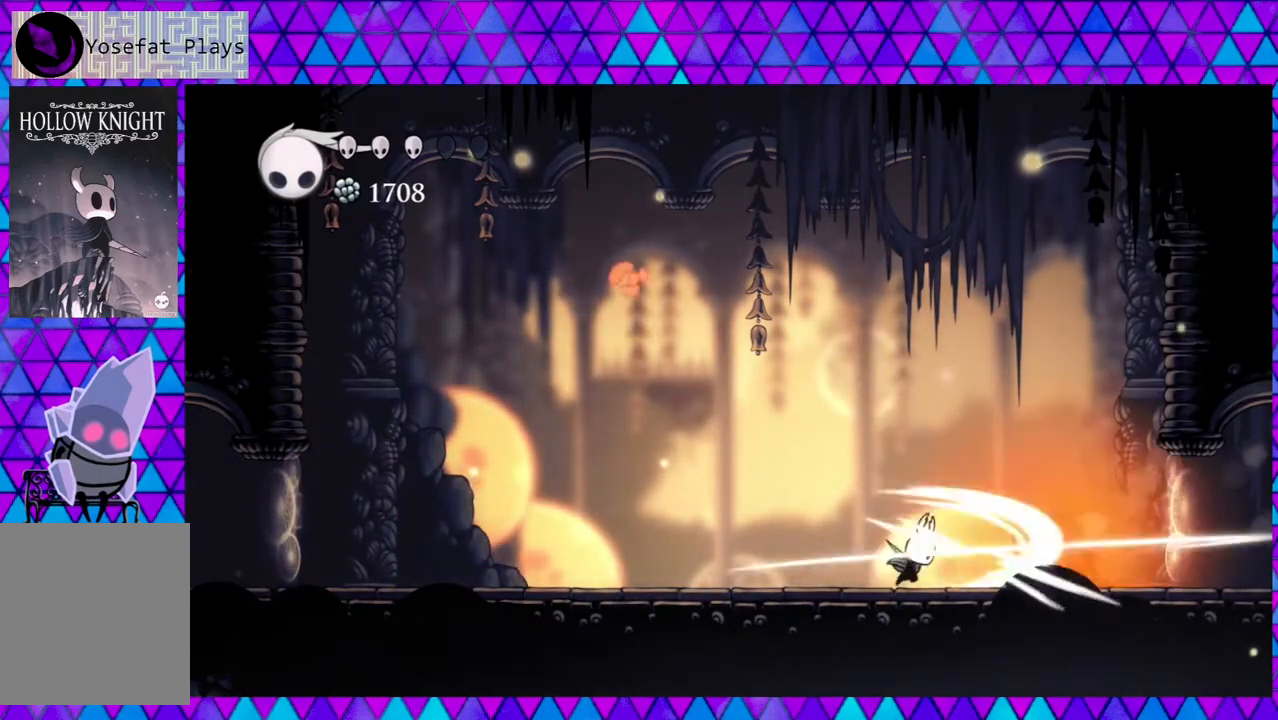
{"buttons": ["R2", "DPAD_LEFT"], "left_stick": "center", "right_stick": "center", "events": [[33, "DPAD_RIGHT", "up"], [100, "Y", "up"], [267, "DPAD_LEFT", "down"], [417, "R2", "down"]]}
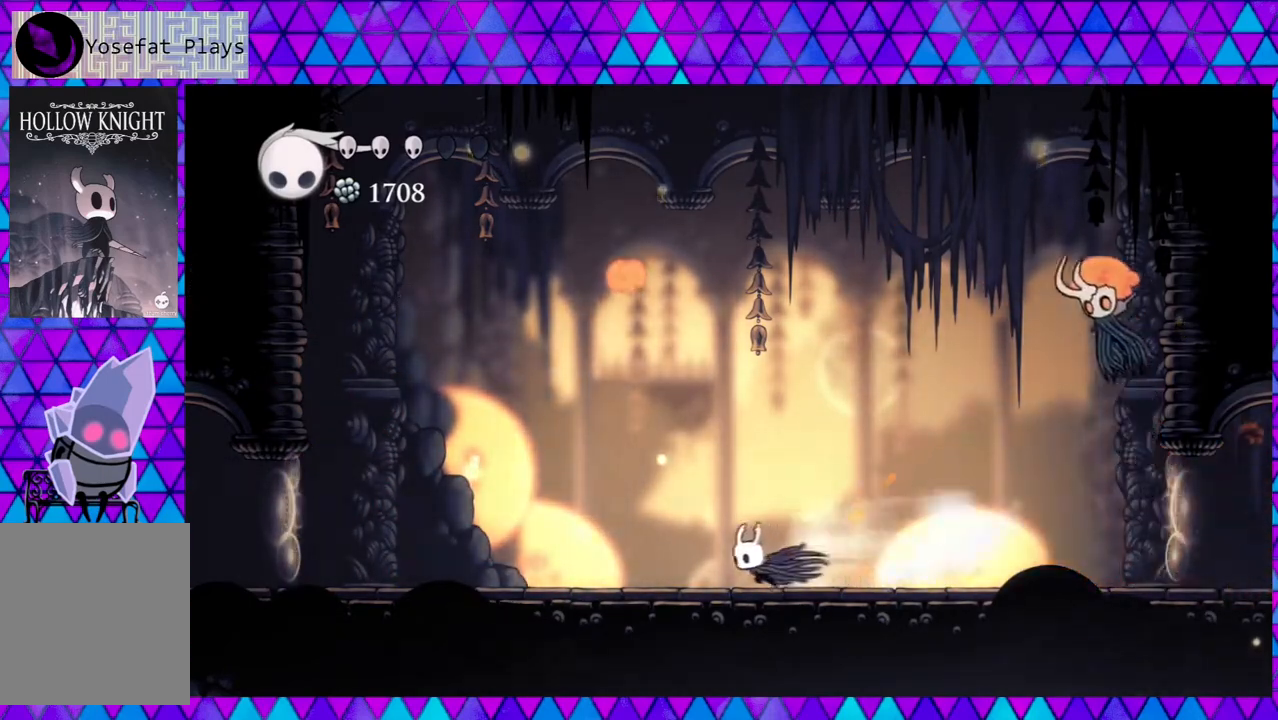
{"buttons": ["DPAD_RIGHT"], "left_stick": "center", "right_stick": "center", "events": [[250, "R2", "up"], [467, "DPAD_LEFT", "up"], [483, "DPAD_RIGHT", "down"]]}
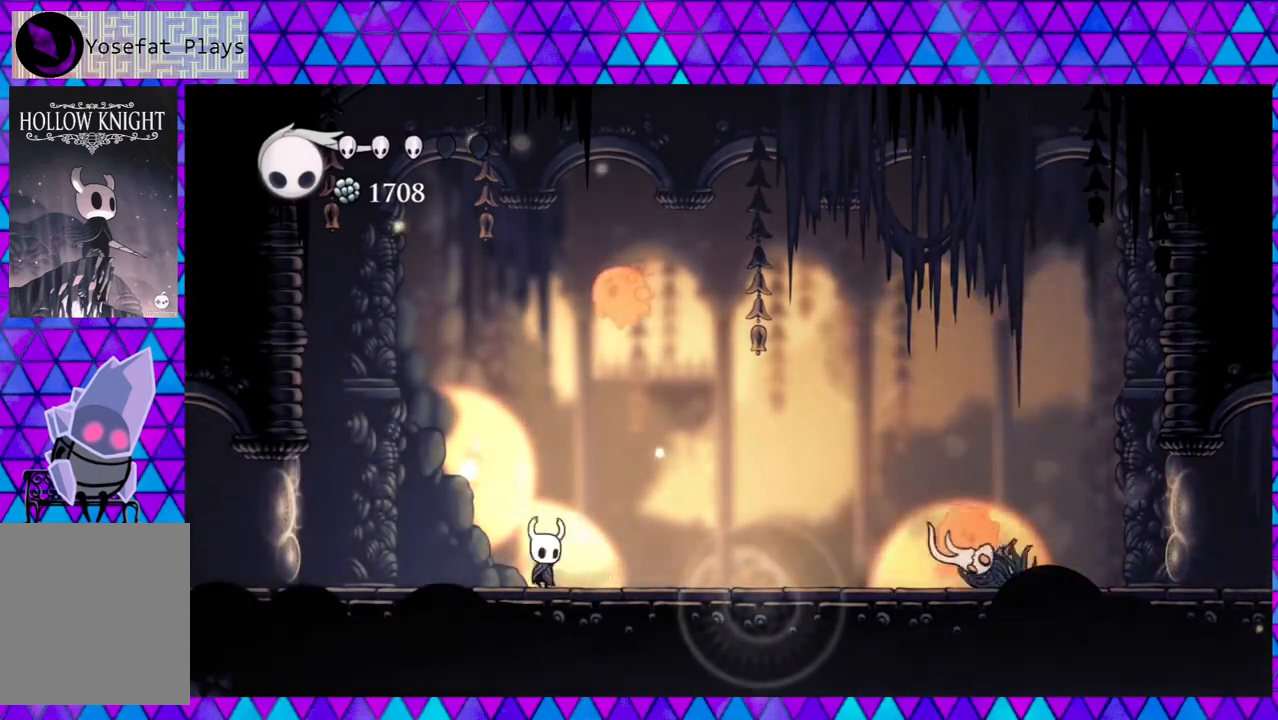
{"buttons": ["DPAD_RIGHT"], "left_stick": "center", "right_stick": "center", "events": [[17, "B", "down"], [67, "DPAD_UP", "down"], [200, "Y", "down"], [217, "DPAD_RIGHT", "up"], [283, "B", "up"], [283, "Y", "up"], [317, "DPAD_UP", "up"], [417, "DPAD_RIGHT", "down"]]}
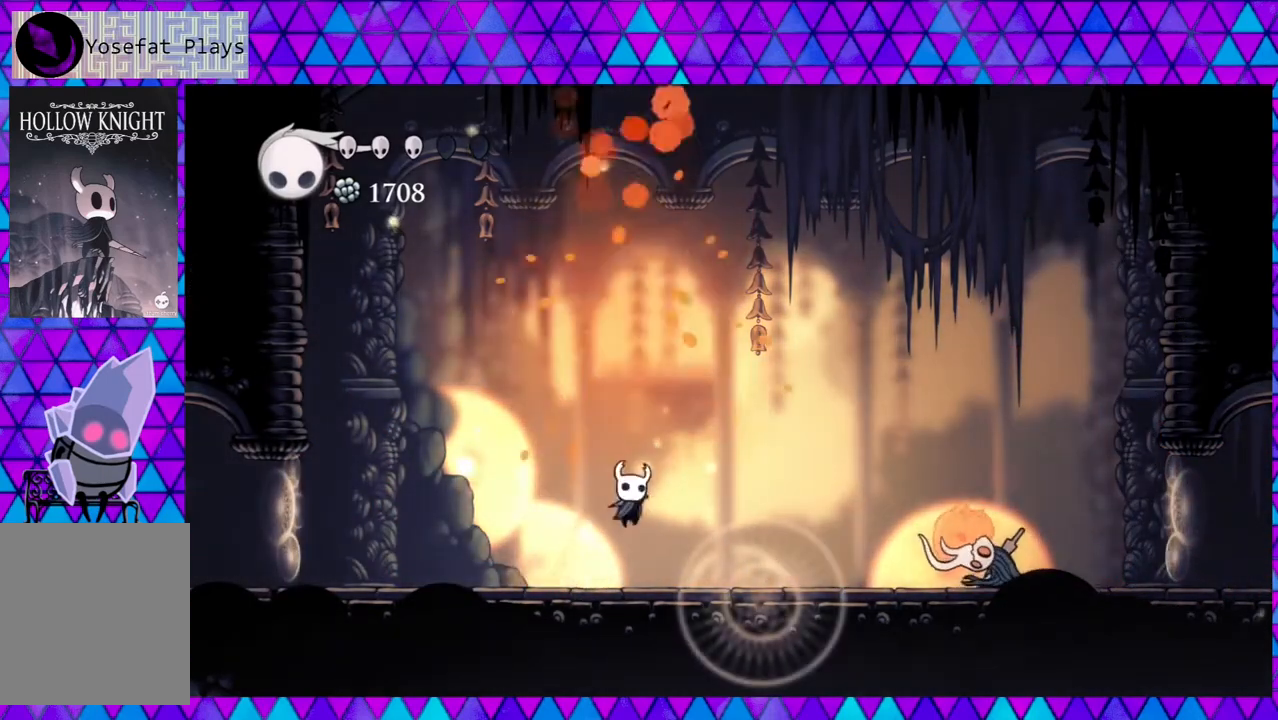
{"buttons": [], "left_stick": "center", "right_stick": "center", "events": [[133, "DPAD_RIGHT", "up"]]}
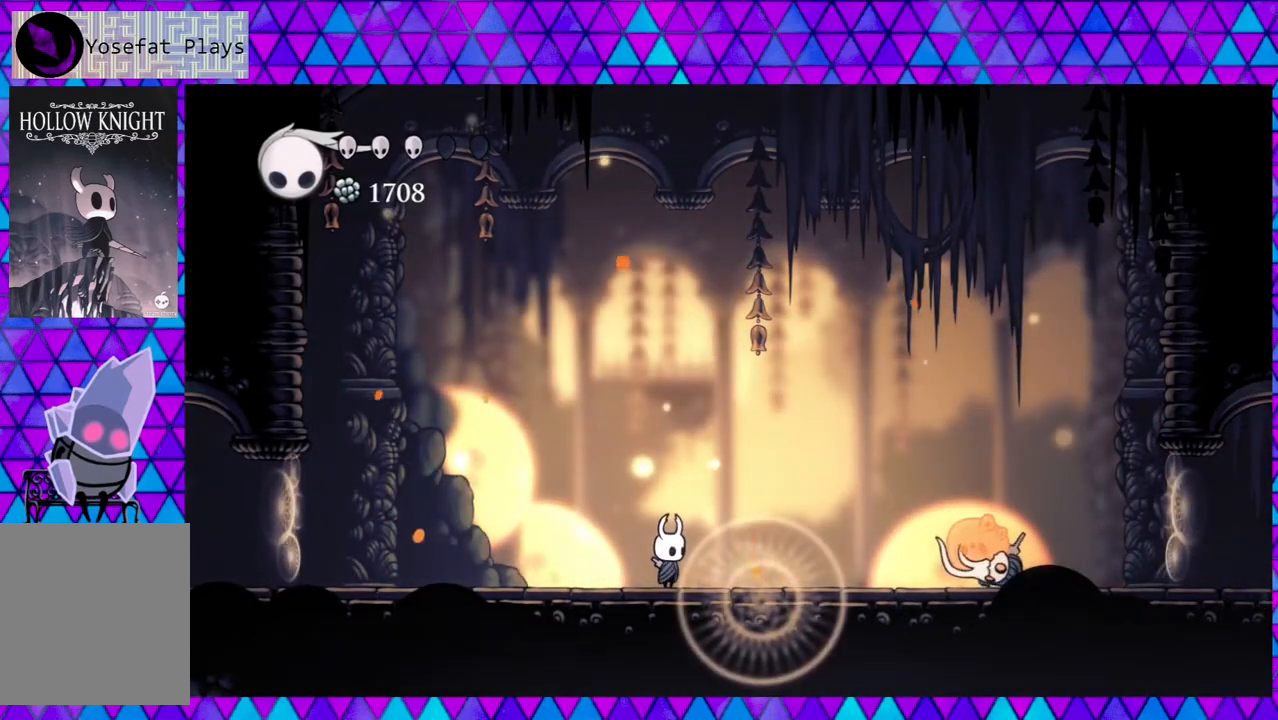
{"buttons": ["R2", "DPAD_RIGHT"], "left_stick": "center", "right_stick": "center", "events": [[367, "DPAD_RIGHT", "down"], [417, "R2", "down"]]}
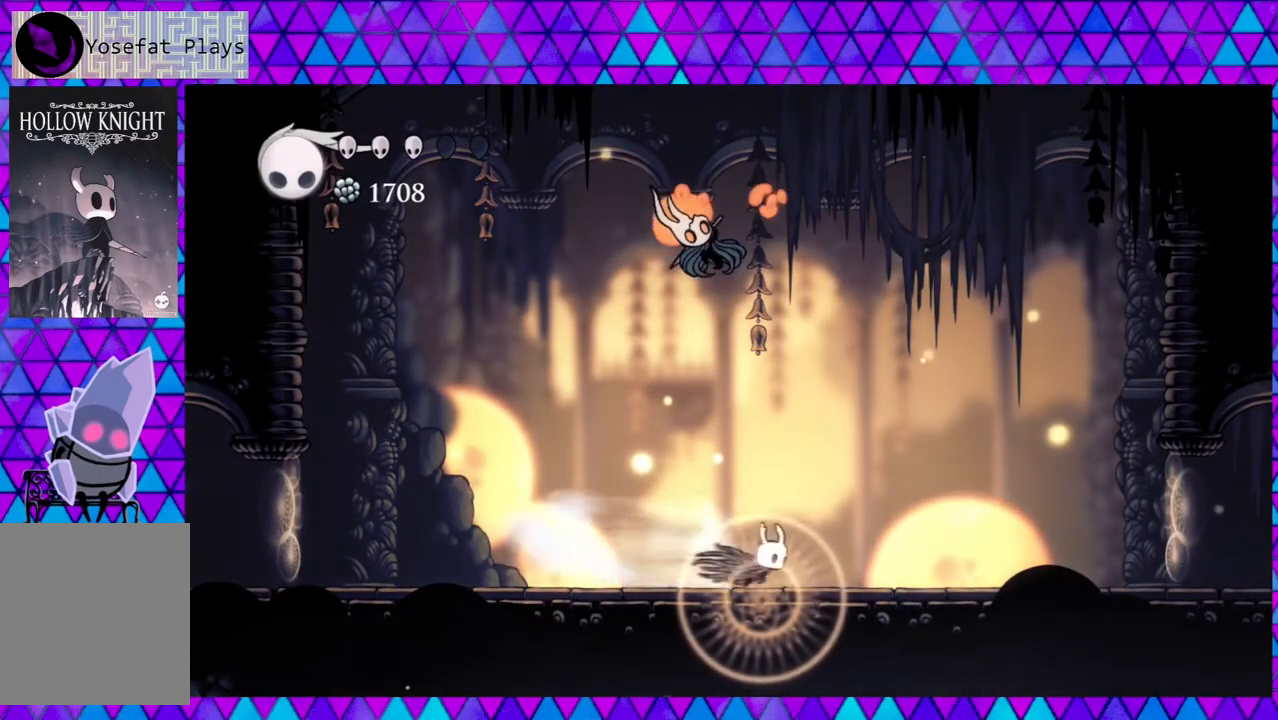
{"buttons": ["Y"], "left_stick": "center", "right_stick": "center", "events": [[133, "DPAD_RIGHT", "up"], [133, "R2", "up"], [150, "DPAD_LEFT", "down"], [267, "DPAD_LEFT", "up"], [483, "Y", "down"]]}
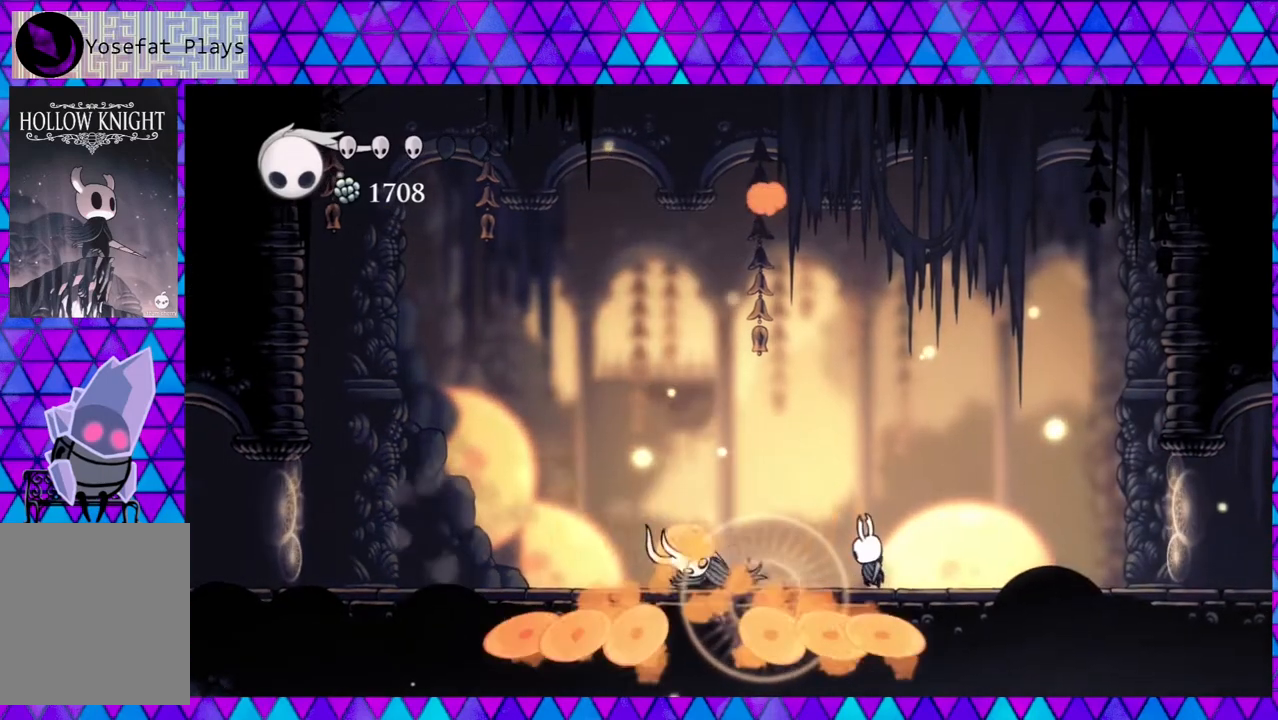
{"buttons": ["B"], "left_stick": "center", "right_stick": "center", "events": [[100, "Y", "up"], [317, "B", "down"]]}
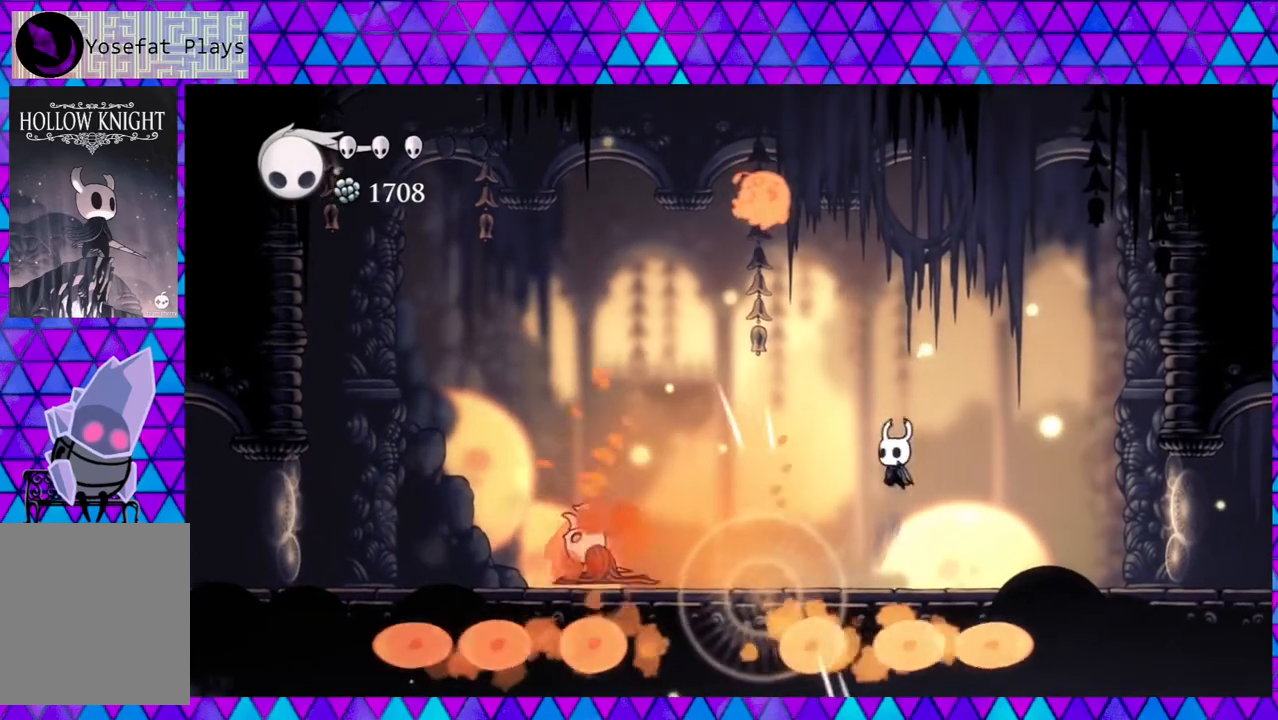
{"buttons": [], "left_stick": "center", "right_stick": "center", "events": [[167, "DPAD_LEFT", "down"], [250, "B", "up"], [467, "DPAD_LEFT", "up"]]}
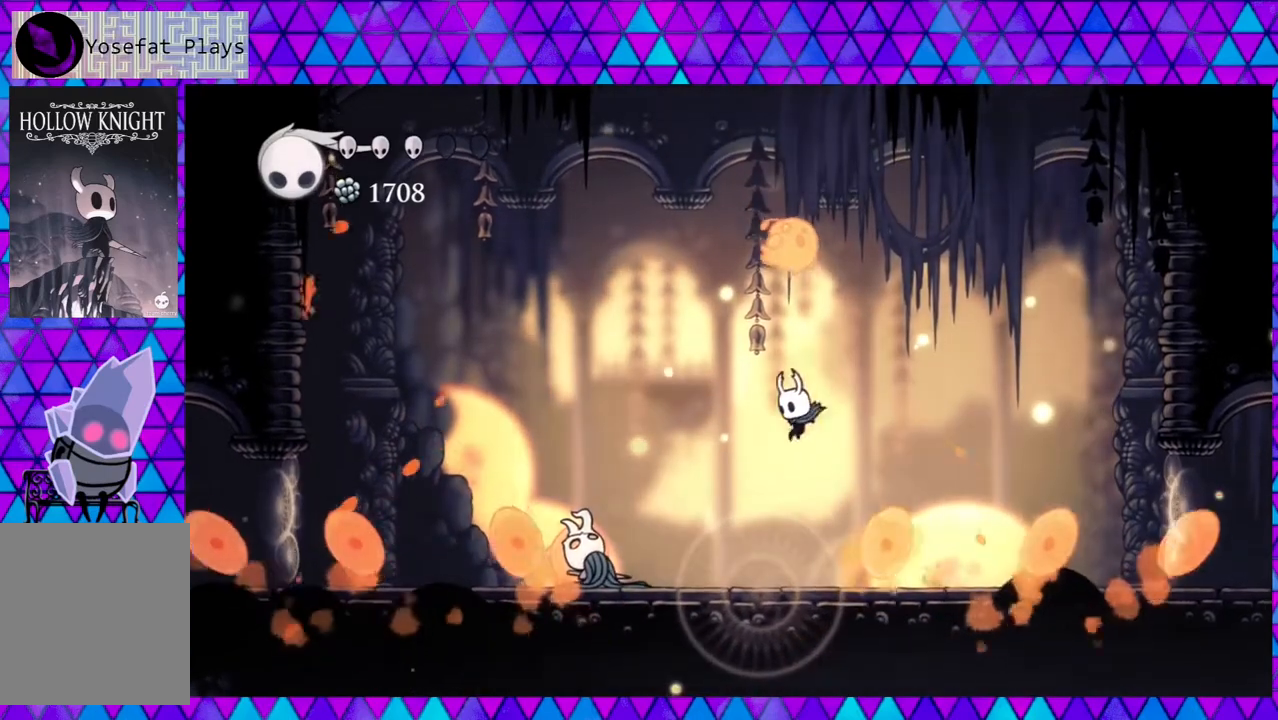
{"buttons": ["DPAD_UP"], "left_stick": "left", "right_stick": "center", "events": [[200, "DPAD_RIGHT", "down"], [317, "B", "down"], [317, "DPAD_UP", "down"], [350, "DPAD_RIGHT", "up"], [400, "Y", "down"], [400, "left_stick", "up-left"], [467, "left_stick", "left"], [500, "B", "up"], [500, "Y", "up"]]}
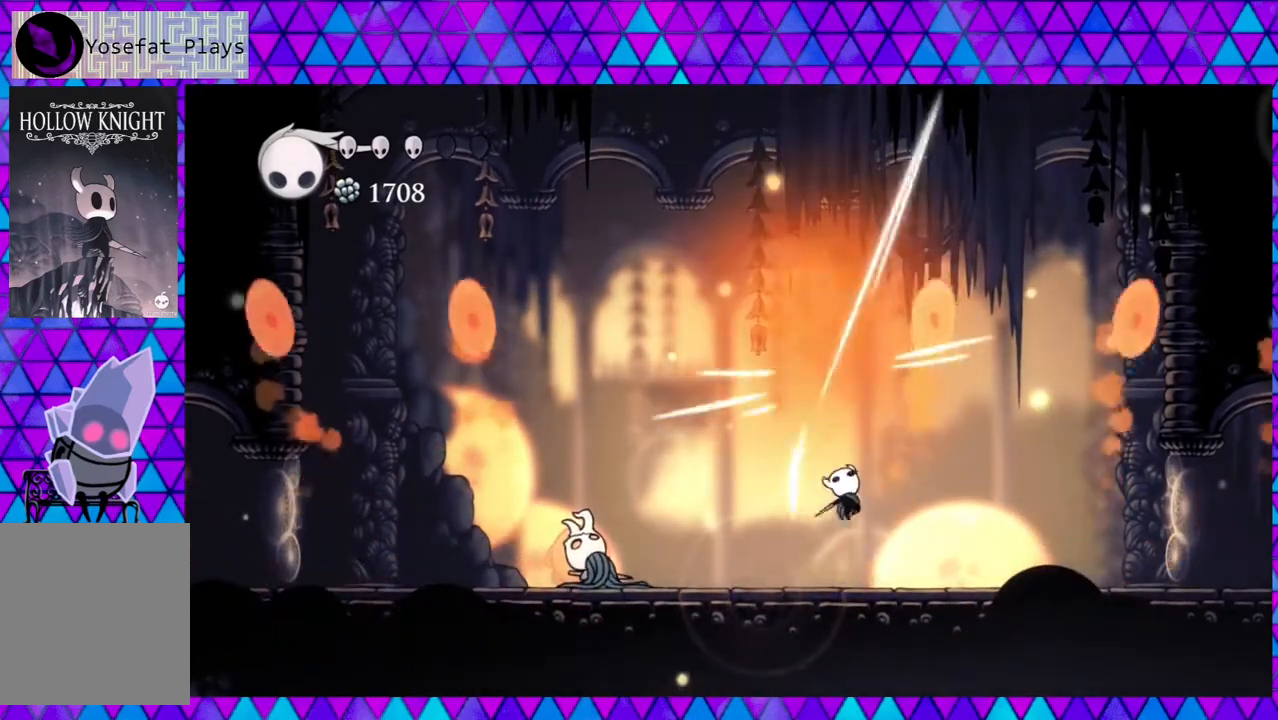
{"buttons": ["A"], "left_stick": "left", "right_stick": "center", "events": [[67, "DPAD_RIGHT", "down"], [67, "left_stick", "center"], [83, "DPAD_UP", "up"], [383, "A", "down"], [417, "DPAD_RIGHT", "up"], [417, "left_stick", "left"]]}
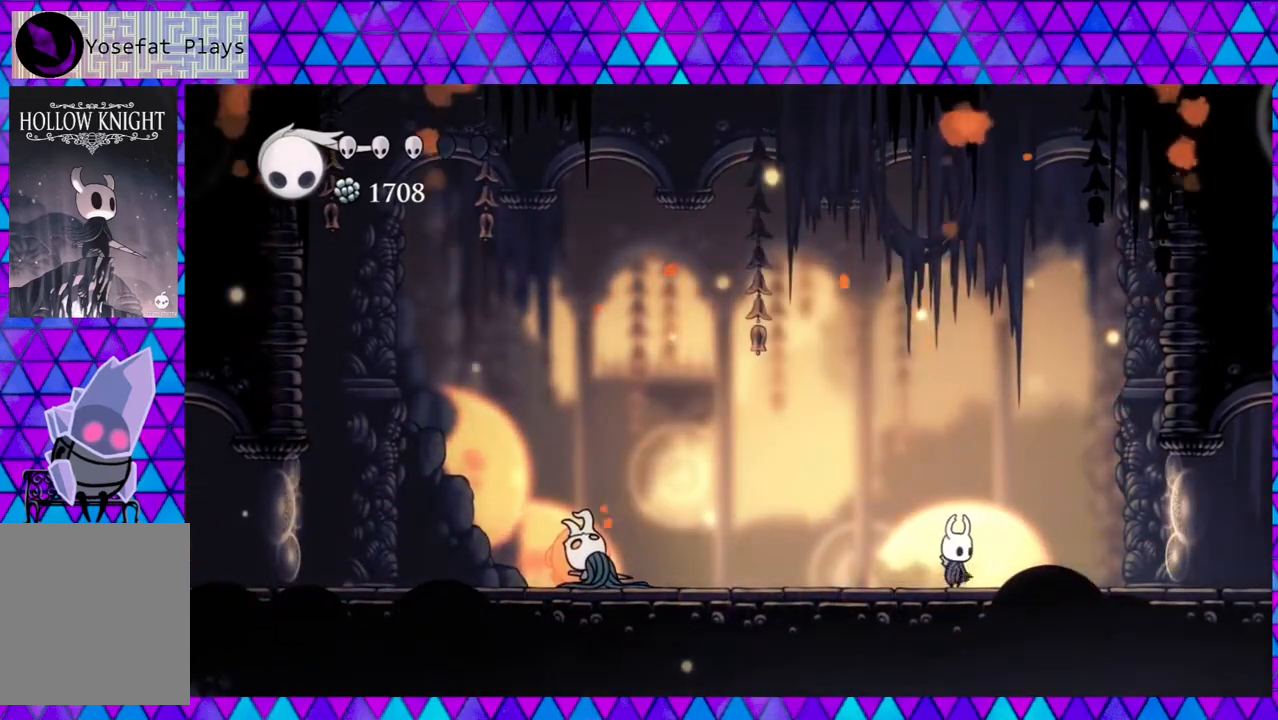
{"buttons": ["A"], "left_stick": "left", "right_stick": "center", "events": []}
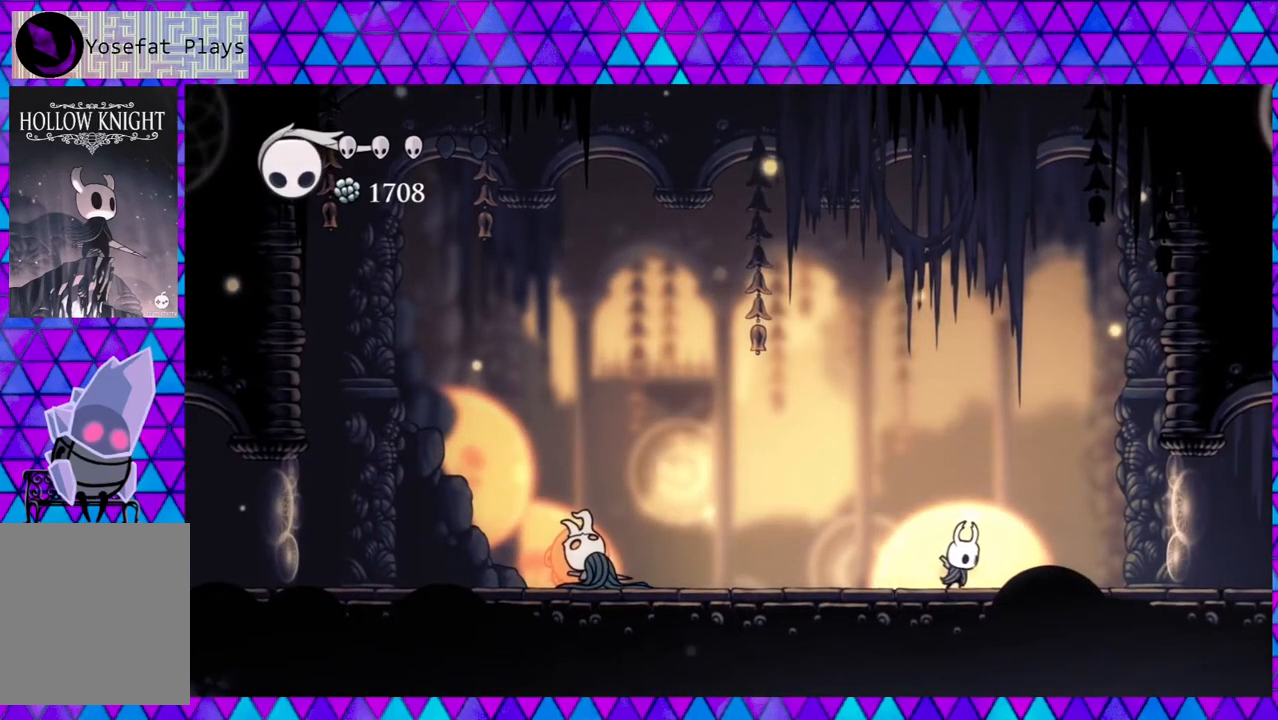
{"buttons": ["A"], "left_stick": "left", "right_stick": "center", "events": []}
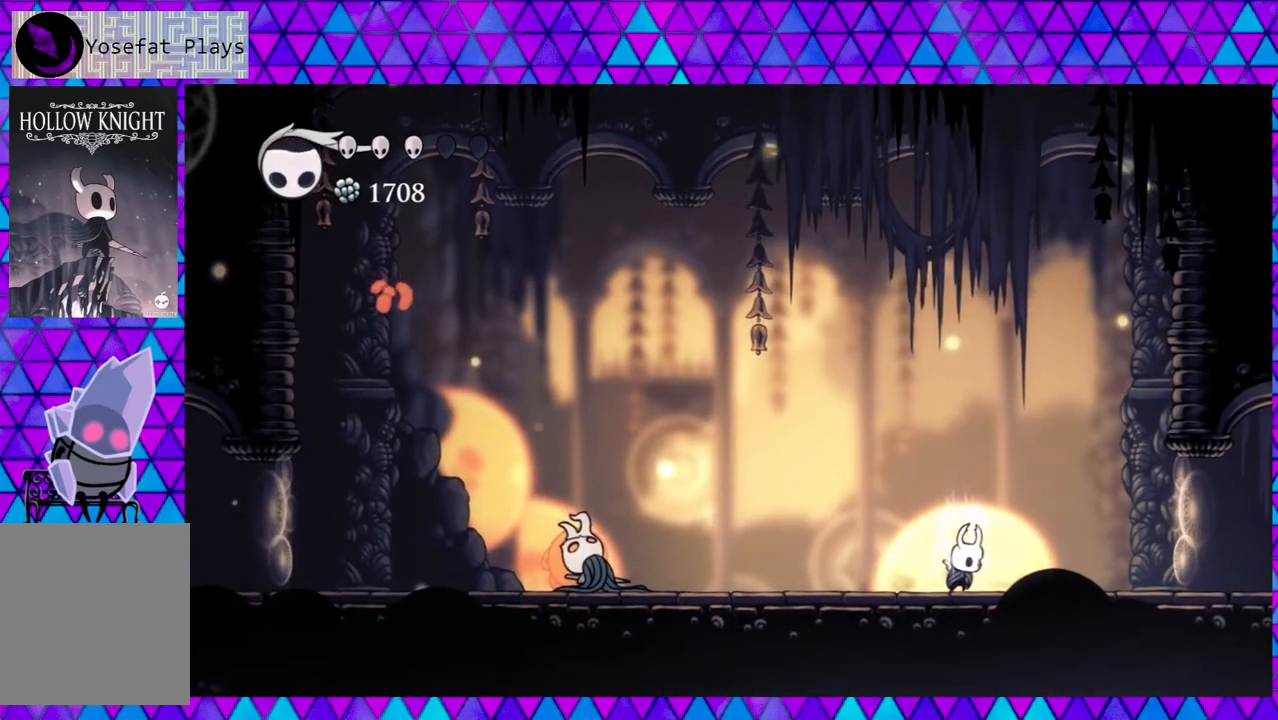
{"buttons": ["A"], "left_stick": "left", "right_stick": "center", "events": []}
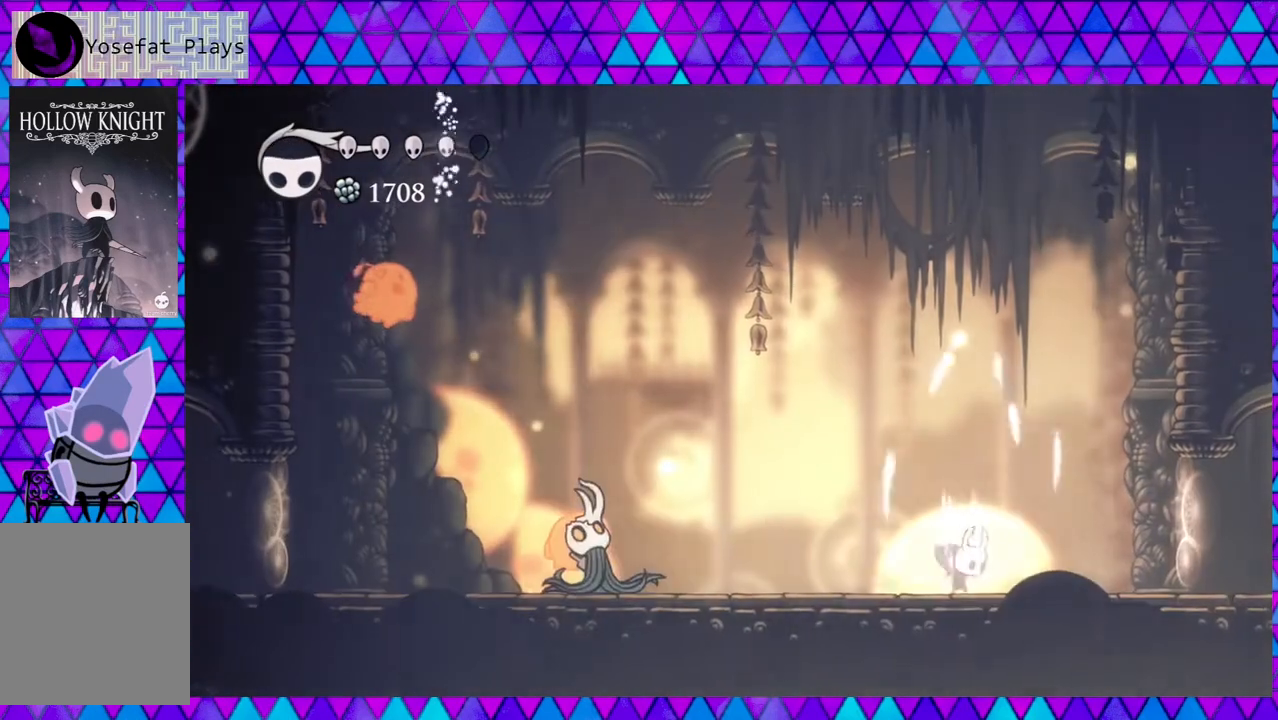
{"buttons": ["A"], "left_stick": "left", "right_stick": "center", "events": []}
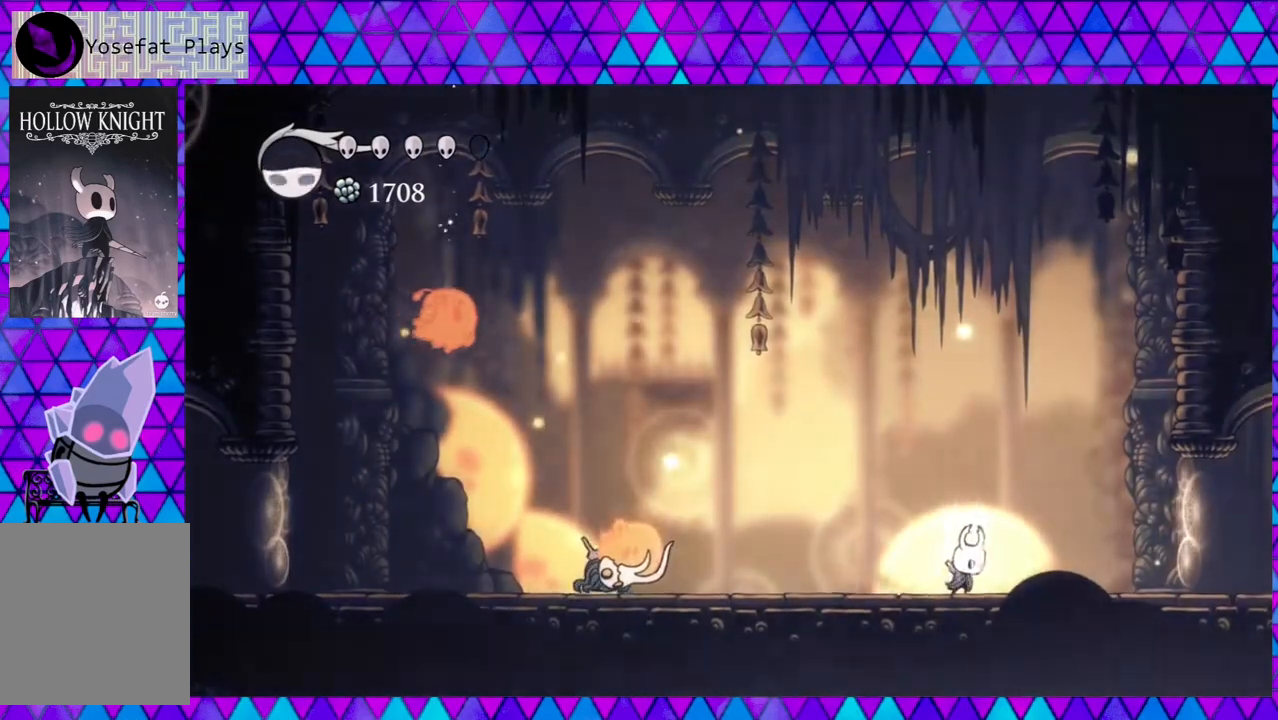
{"buttons": ["A"], "left_stick": "left", "right_stick": "center", "events": []}
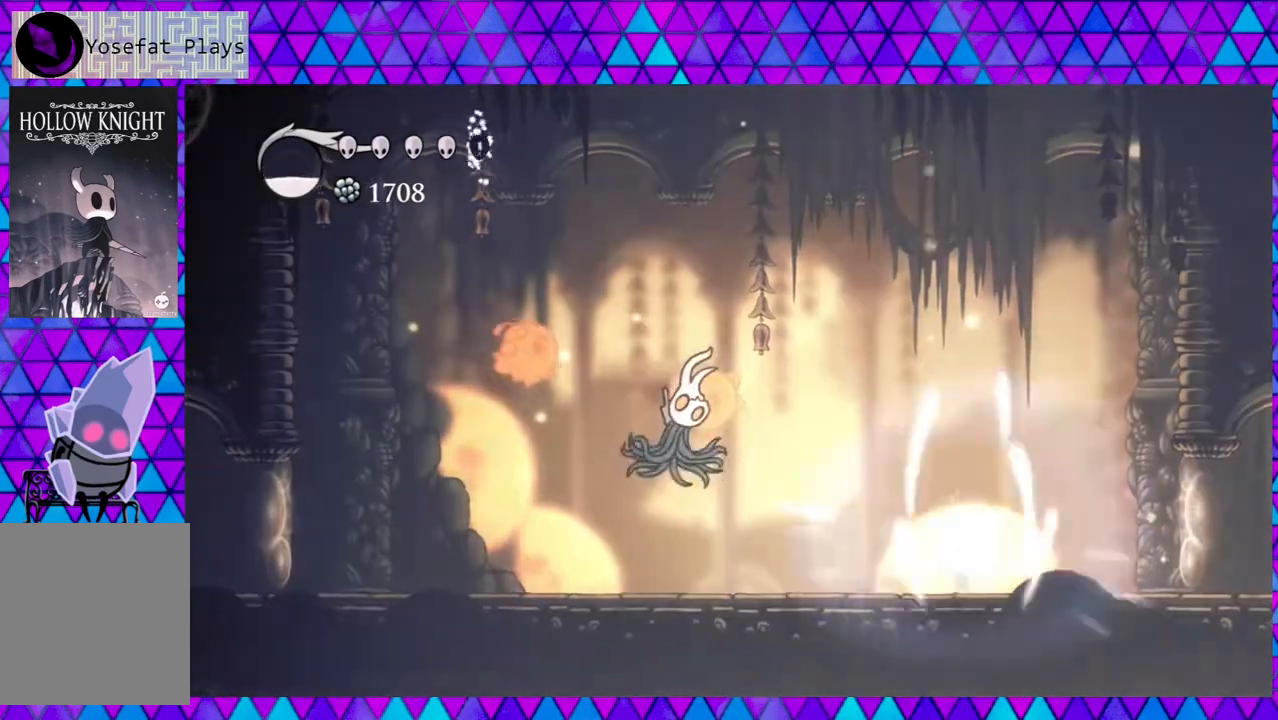
{"buttons": ["R2", "DPAD_LEFT"], "left_stick": "left", "right_stick": "center", "events": [[167, "A", "up"], [267, "DPAD_LEFT", "down"], [367, "R2", "down"]]}
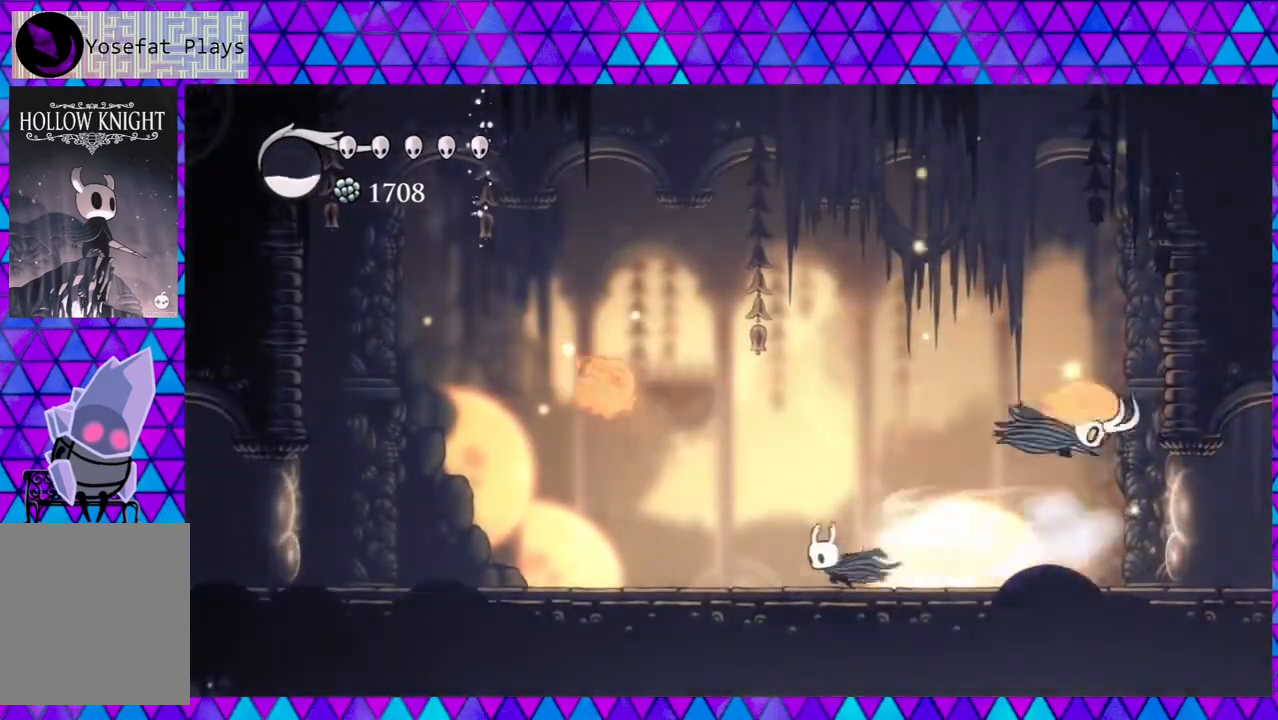
{"buttons": ["DPAD_RIGHT"], "left_stick": "center", "right_stick": "center", "events": [[150, "R2", "up"], [217, "DPAD_UP", "down"], [283, "DPAD_LEFT", "up"], [283, "Y", "down"], [350, "left_stick", "center"], [433, "DPAD_RIGHT", "down"], [433, "Y", "up"], [467, "DPAD_UP", "up"]]}